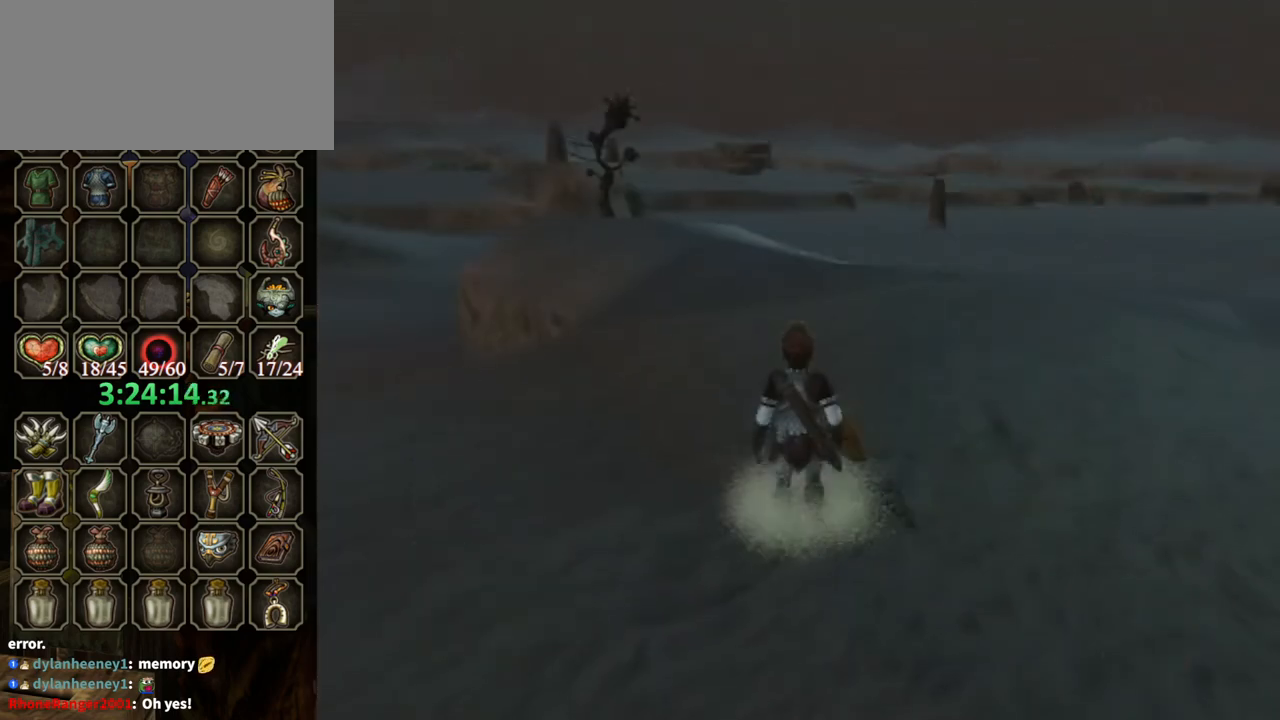
Gameplay with a controller (Nintendo layout); each line is a JSON object with the inputs held at the frame after it. "events" lists button and stick changes between this image and that frame as [ms after this image, input, new state], when the widget could be followed in between. Not read: L3 R3.
{"buttons": ["DPAD_UP"], "left_stick": "center", "right_stick": "center", "events": [[433, "DPAD_UP", "down"]]}
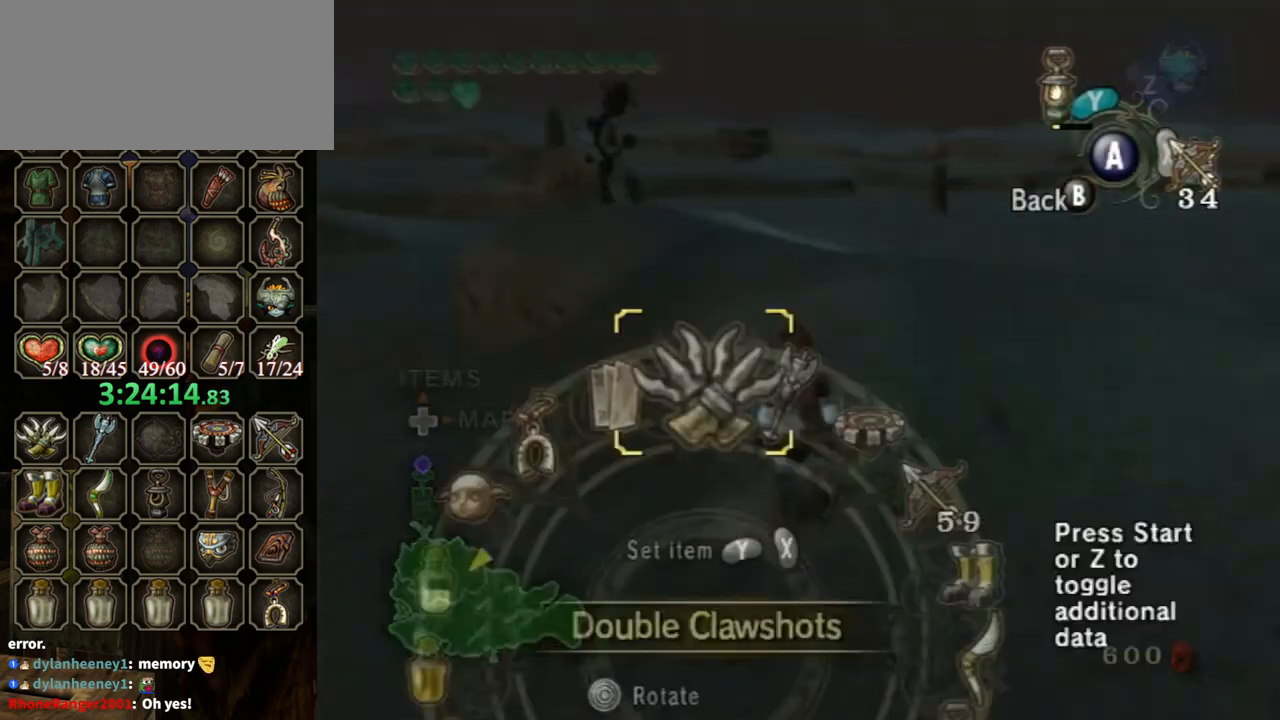
{"buttons": ["L1"], "left_stick": "right", "right_stick": "center", "events": [[67, "DPAD_UP", "up"], [300, "Y", "down"], [367, "Y", "up"], [400, "L1", "down"], [433, "left_stick", "right"]]}
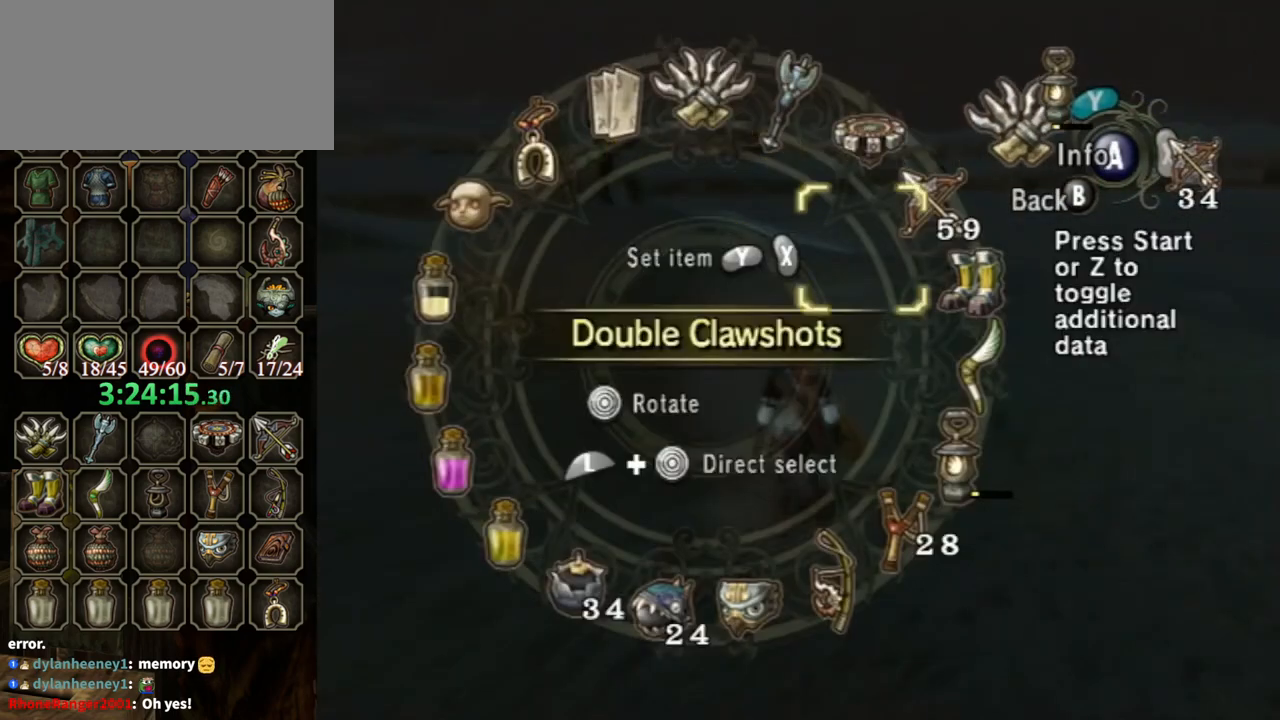
{"buttons": [], "left_stick": "up", "right_stick": "center", "events": [[100, "left_stick", "center"], [133, "L1", "up"], [233, "left_stick", "up"], [367, "left_stick", "center"], [433, "left_stick", "up"]]}
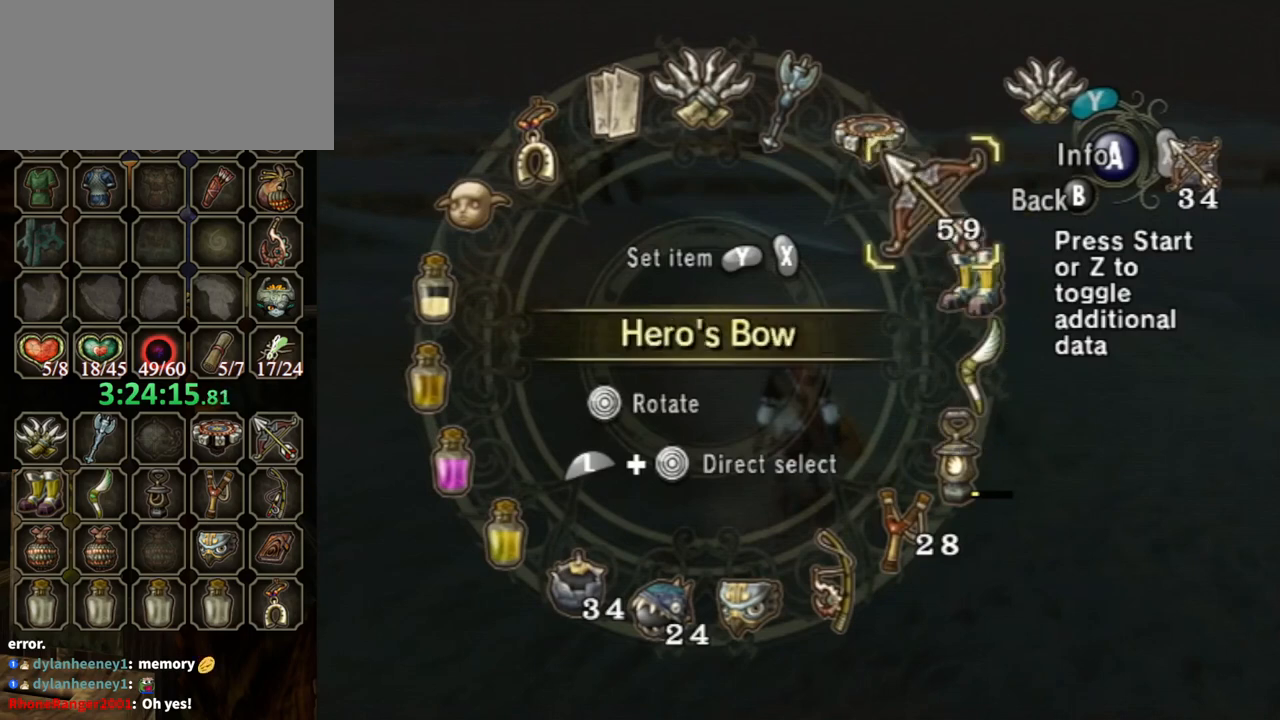
{"buttons": ["B"], "left_stick": "center", "right_stick": "center", "events": [[33, "left_stick", "center"], [100, "left_stick", "up"], [200, "left_stick", "center"], [267, "X", "down"], [333, "X", "up"], [467, "B", "down"]]}
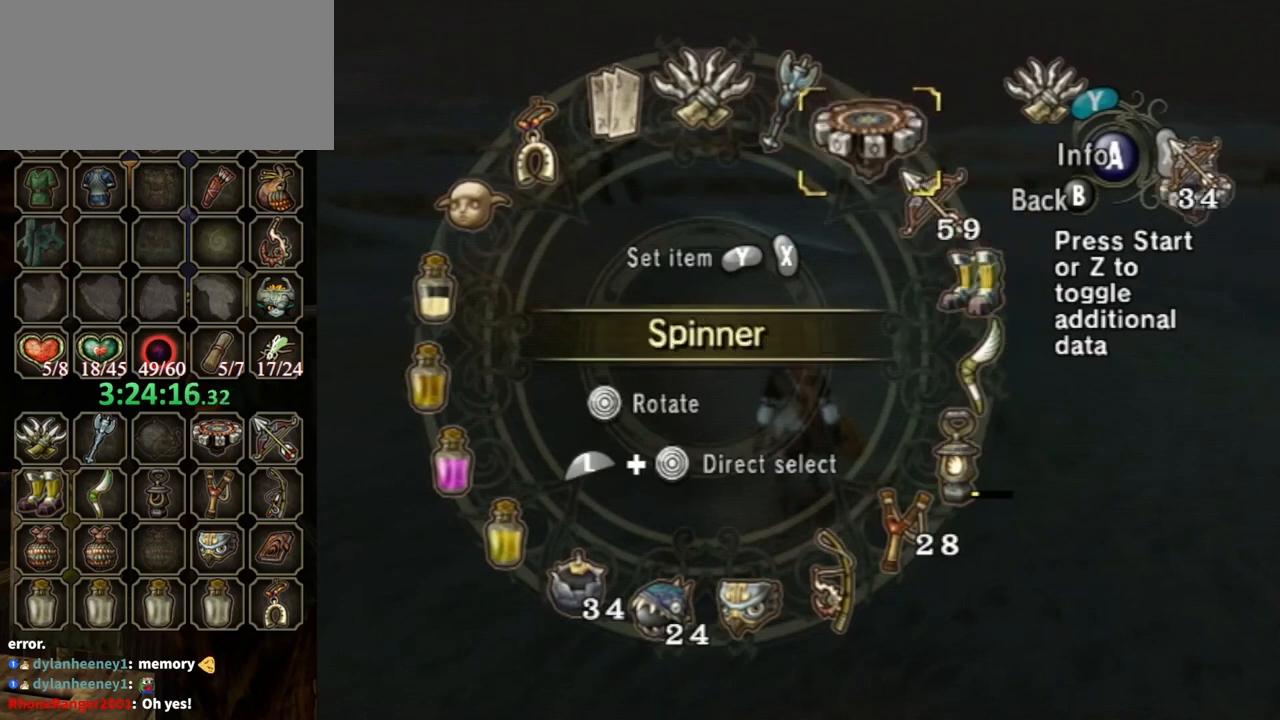
{"buttons": ["R1"], "left_stick": "center", "right_stick": "center", "events": [[100, "B", "up"], [100, "left_stick", "up-right"], [267, "left_stick", "up"], [367, "X", "down"], [400, "X", "up"], [400, "left_stick", "center"], [433, "R1", "down"]]}
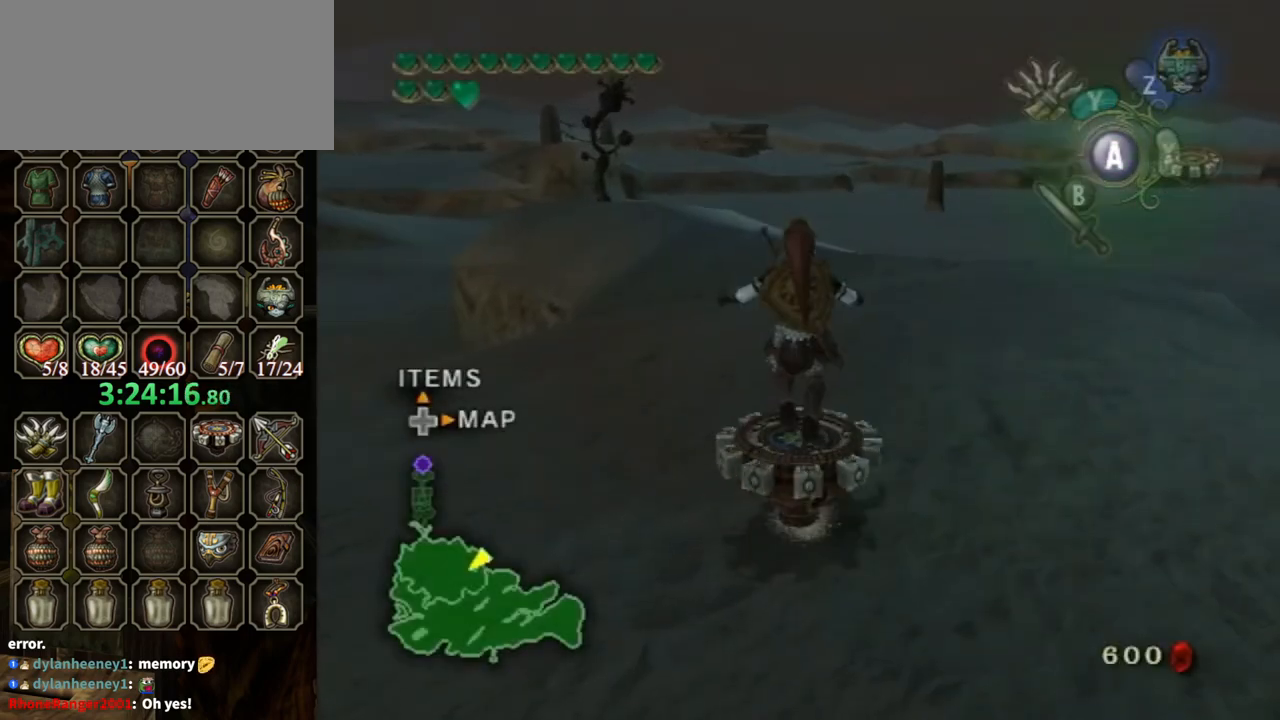
{"buttons": ["R1"], "left_stick": "center", "right_stick": "center", "events": []}
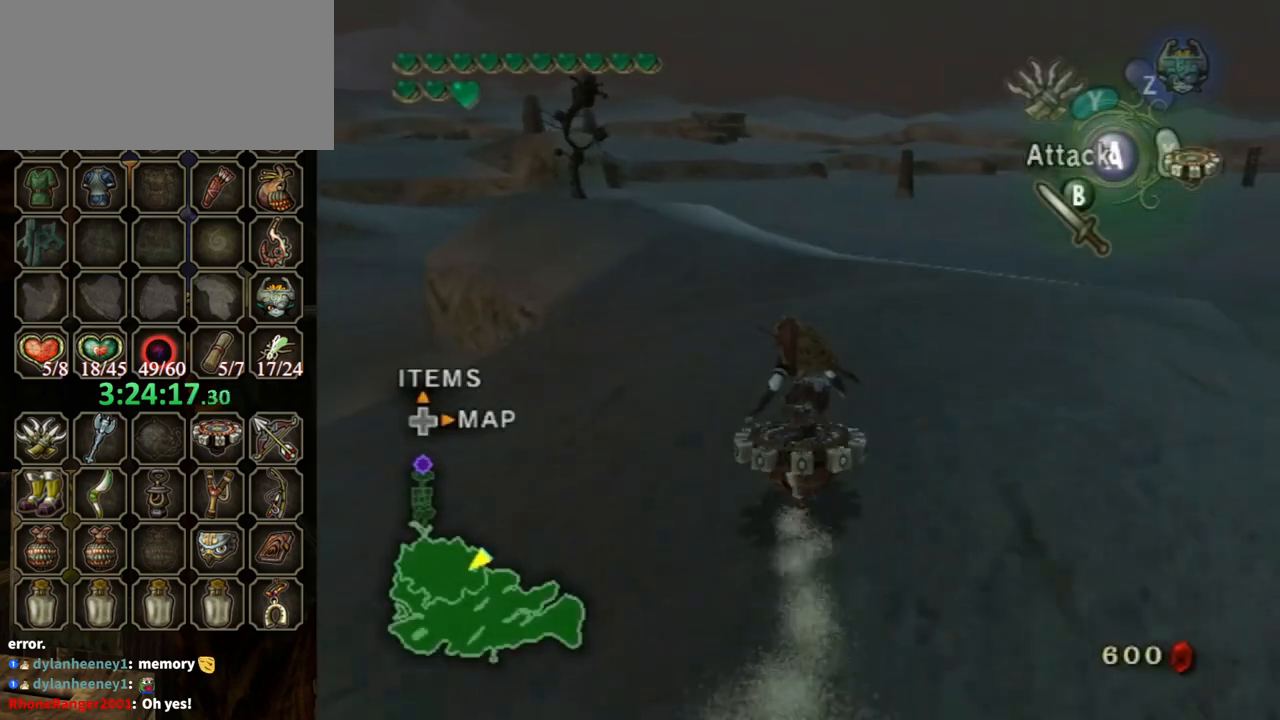
{"buttons": ["R1"], "left_stick": "left", "right_stick": "down-right", "events": [[267, "left_stick", "left"], [433, "right_stick", "down-right"]]}
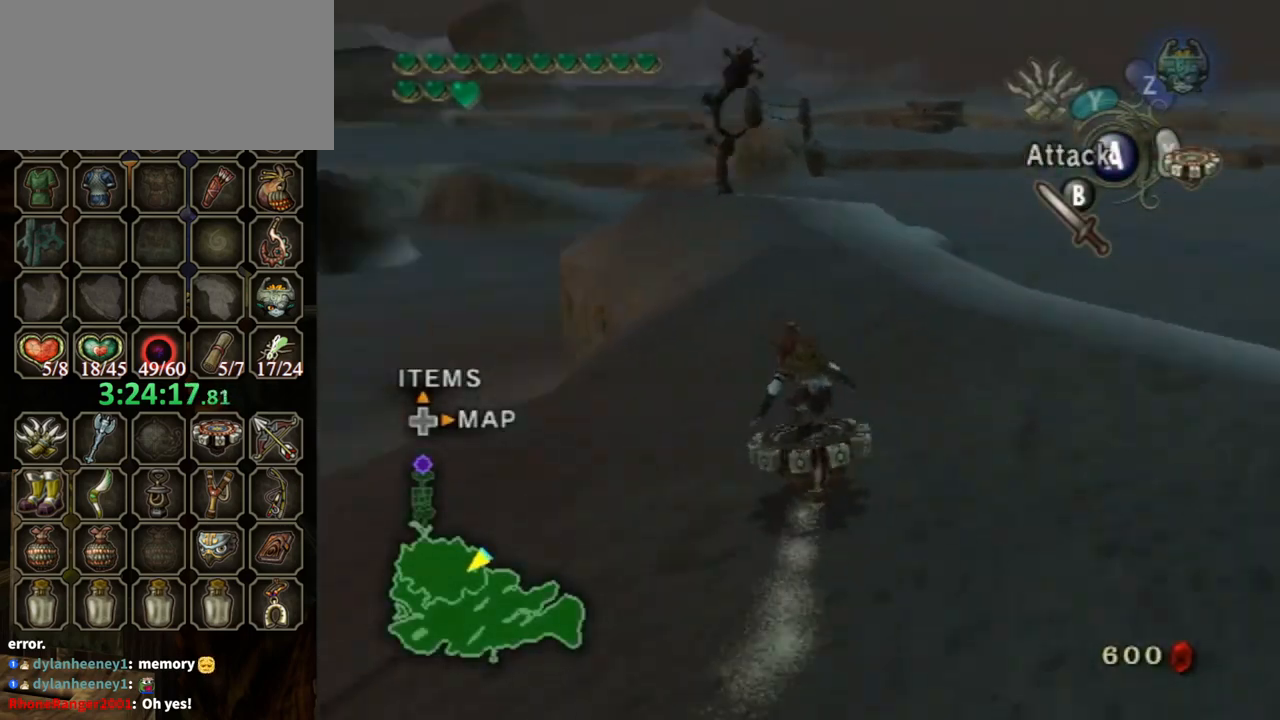
{"buttons": ["R1"], "left_stick": "left", "right_stick": "center", "events": [[33, "left_stick", "center"], [100, "right_stick", "center"], [500, "left_stick", "left"]]}
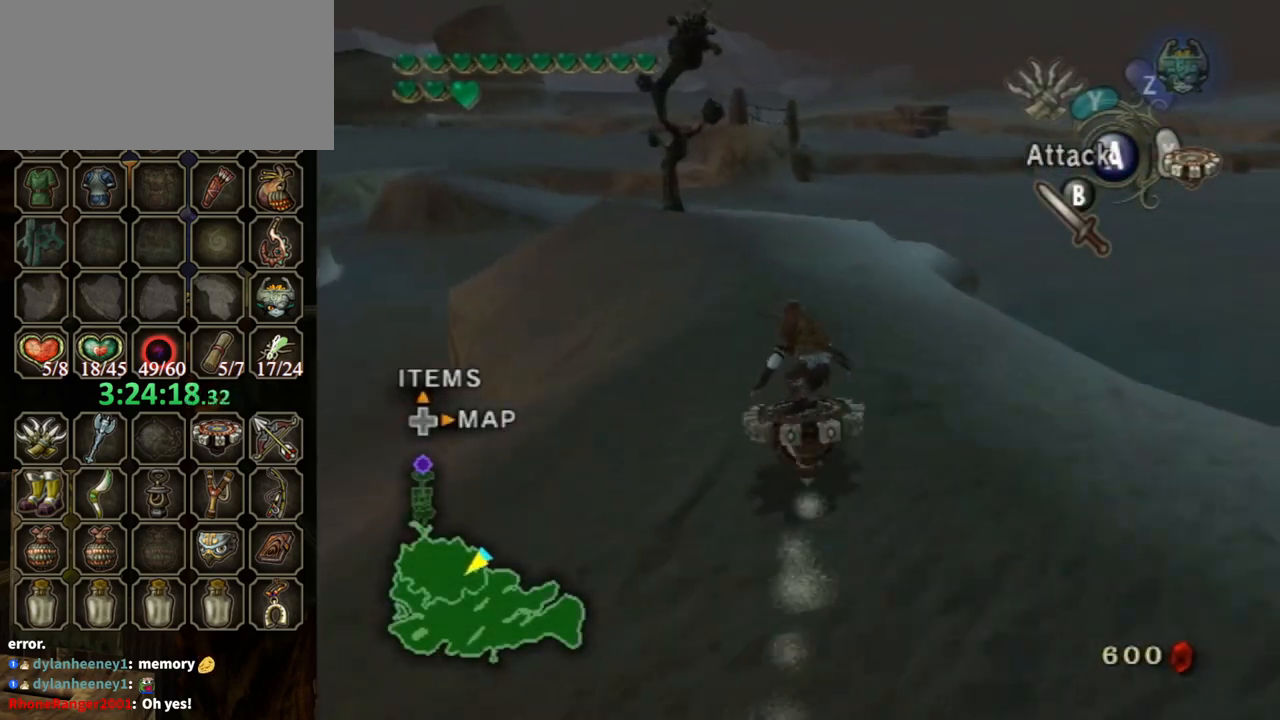
{"buttons": ["R1"], "left_stick": "right", "right_stick": "center", "events": [[267, "left_stick", "center"], [467, "left_stick", "right"]]}
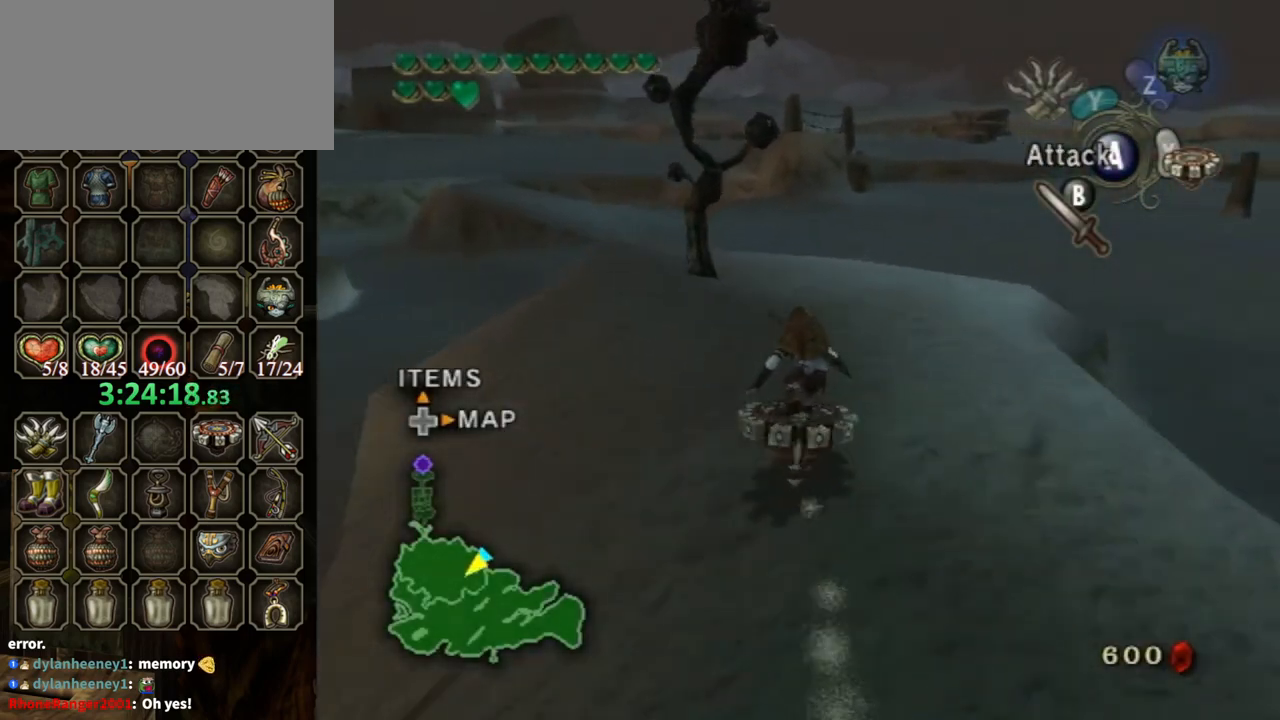
{"buttons": ["R1"], "left_stick": "right", "right_stick": "center", "events": []}
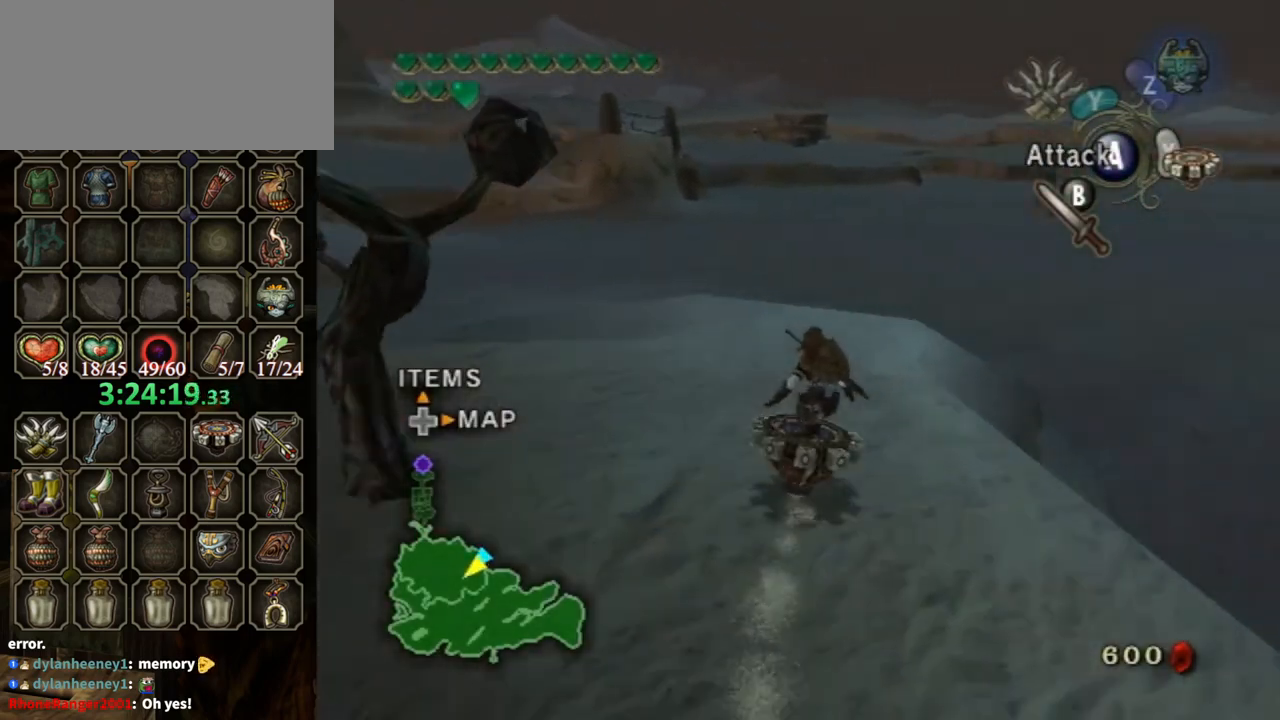
{"buttons": ["R1"], "left_stick": "center", "right_stick": "center", "events": [[33, "left_stick", "center"]]}
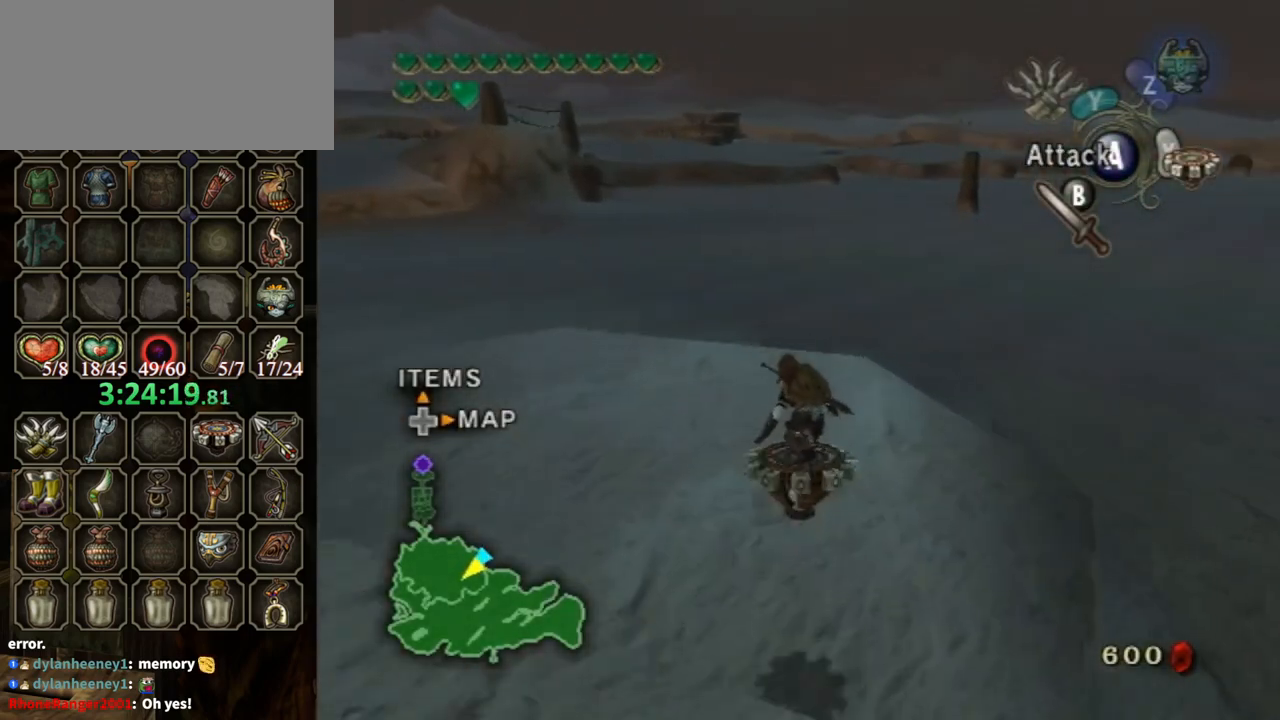
{"buttons": ["R1"], "left_stick": "center", "right_stick": "center", "events": []}
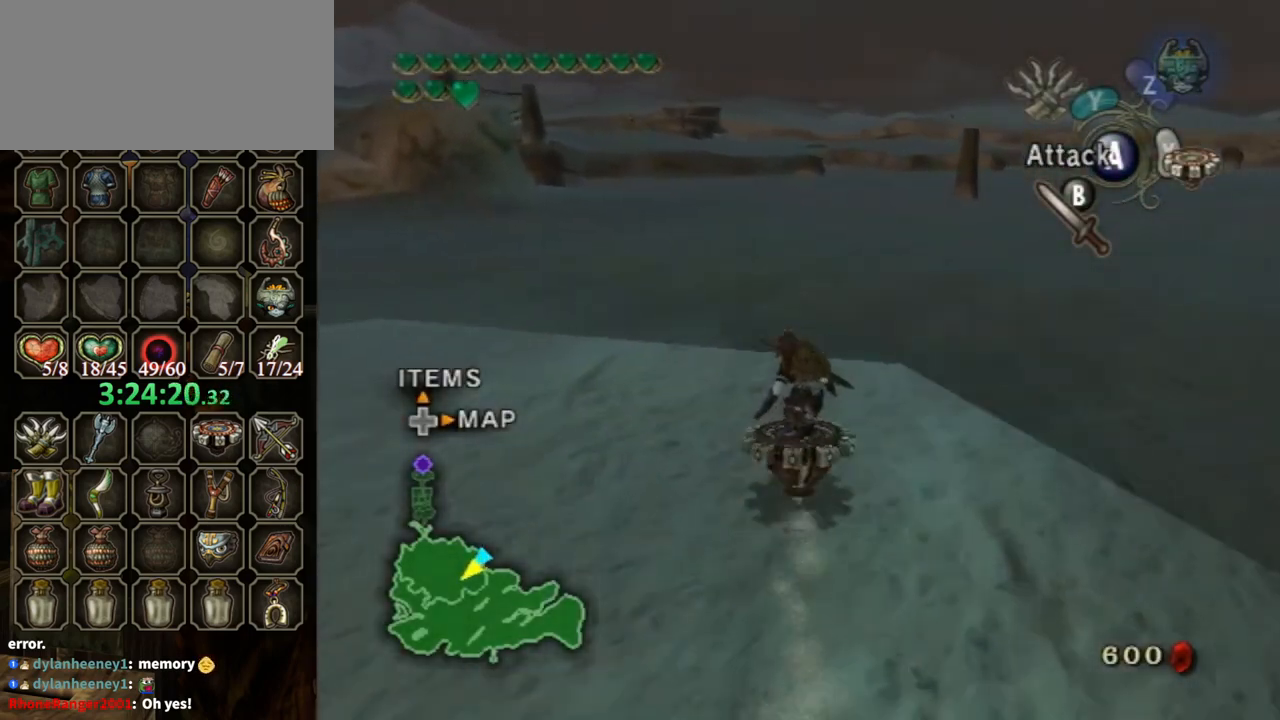
{"buttons": ["R1"], "left_stick": "center", "right_stick": "center", "events": [[300, "left_stick", "left"], [433, "left_stick", "center"]]}
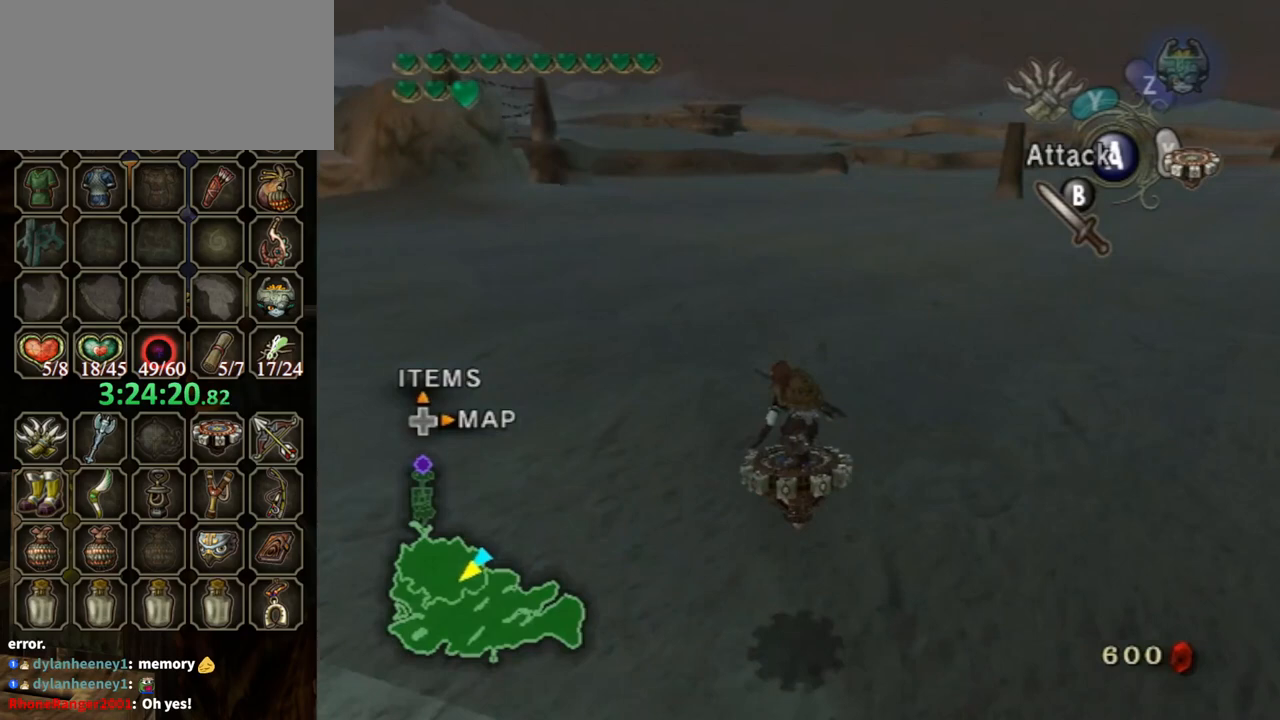
{"buttons": ["R1"], "left_stick": "center", "right_stick": "center", "events": [[333, "left_stick", "left"], [467, "left_stick", "center"]]}
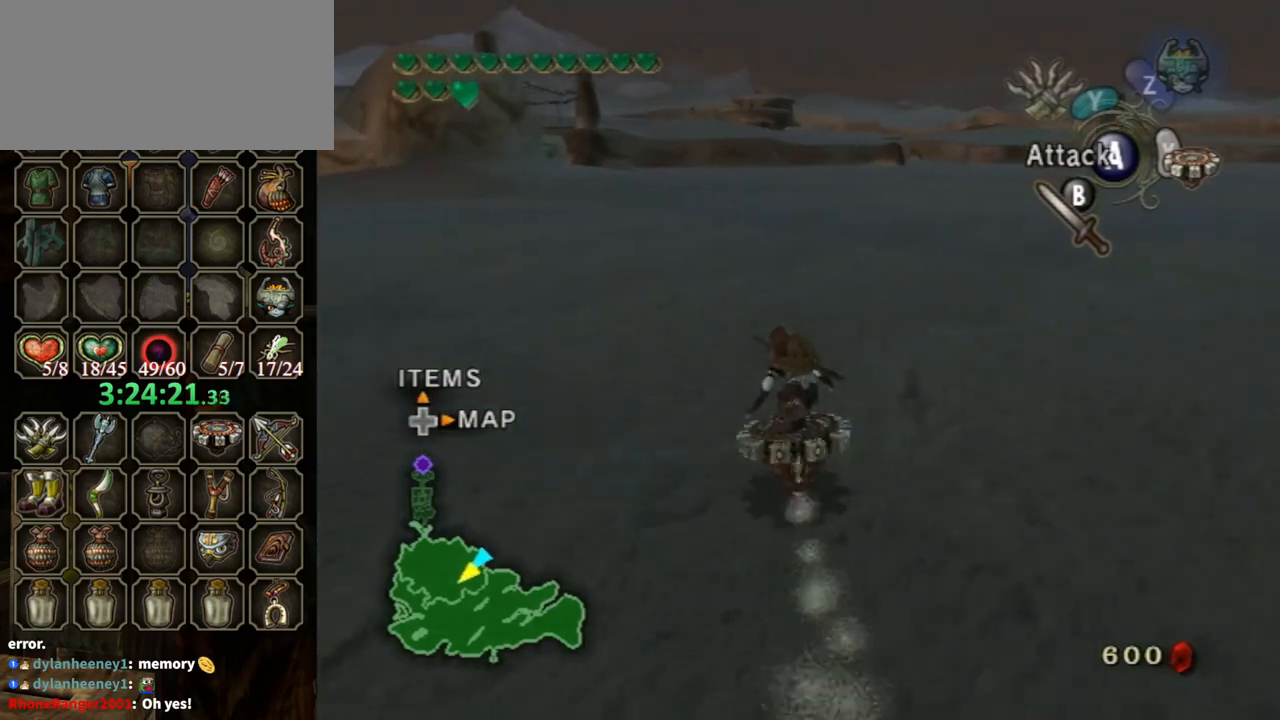
{"buttons": ["R1"], "left_stick": "center", "right_stick": "center", "events": []}
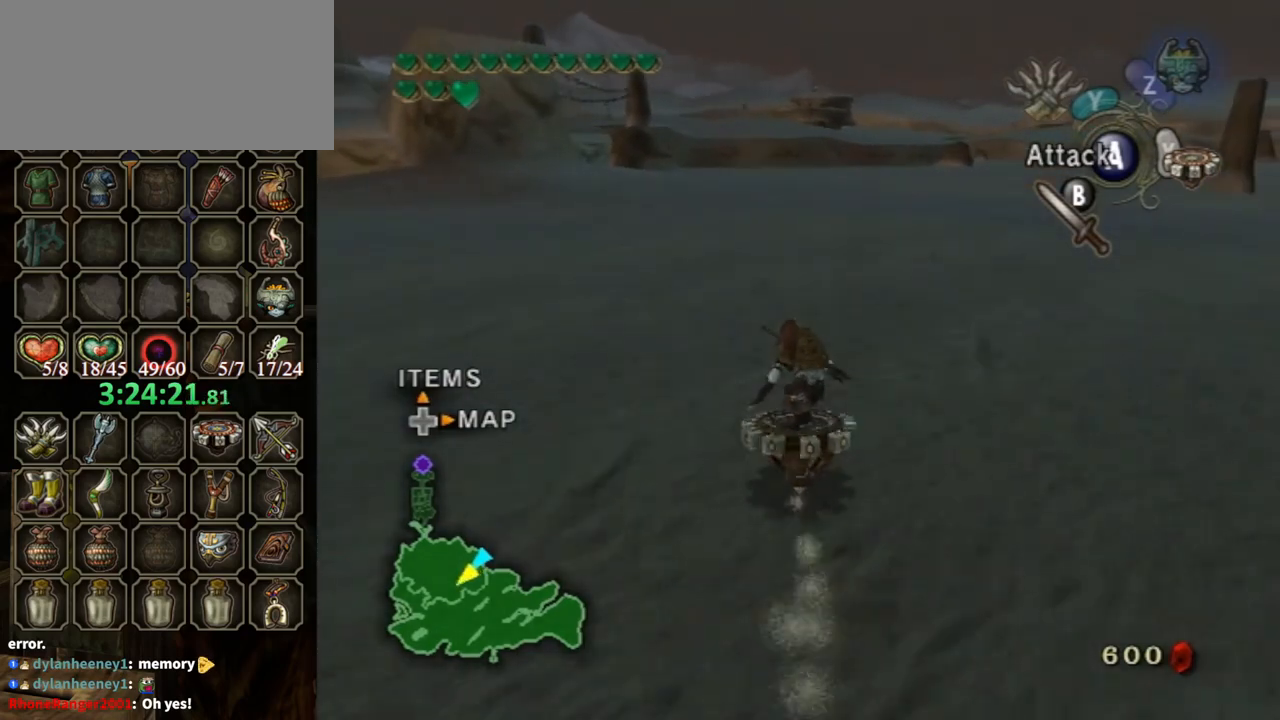
{"buttons": ["R1"], "left_stick": "center", "right_stick": "center", "events": [[200, "left_stick", "left"], [300, "left_stick", "center"]]}
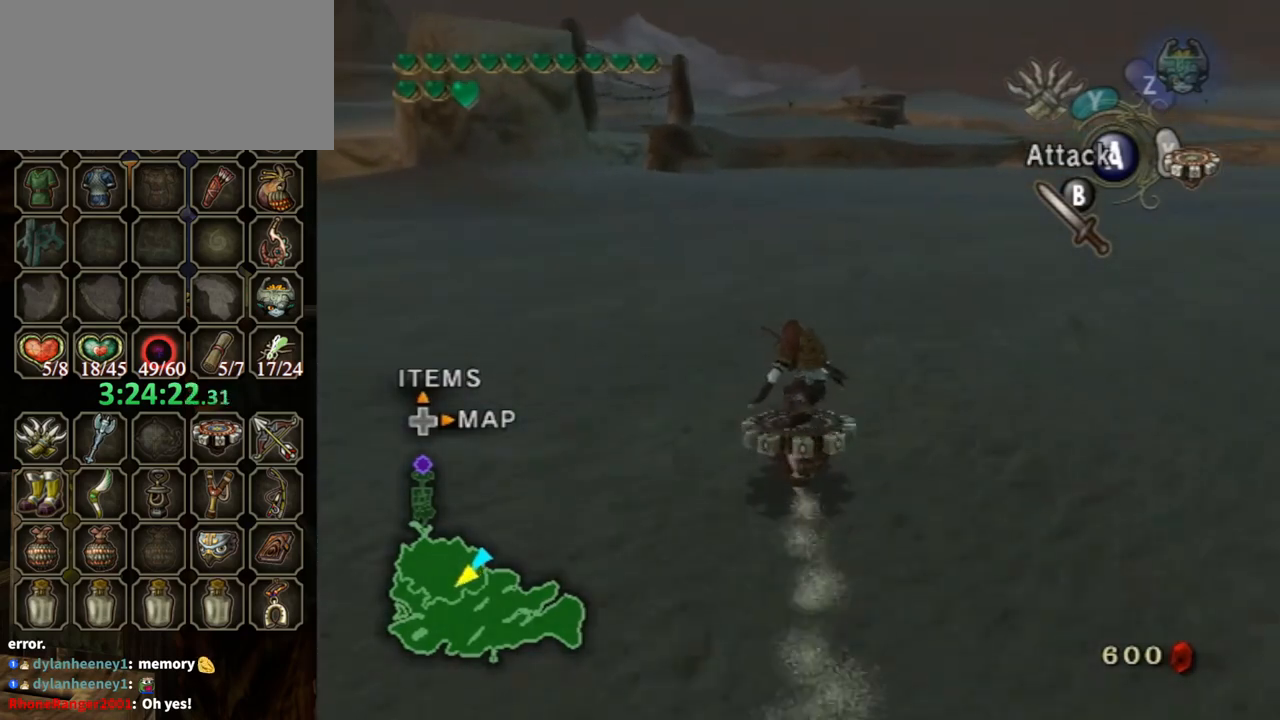
{"buttons": ["R1"], "left_stick": "center", "right_stick": "center", "events": []}
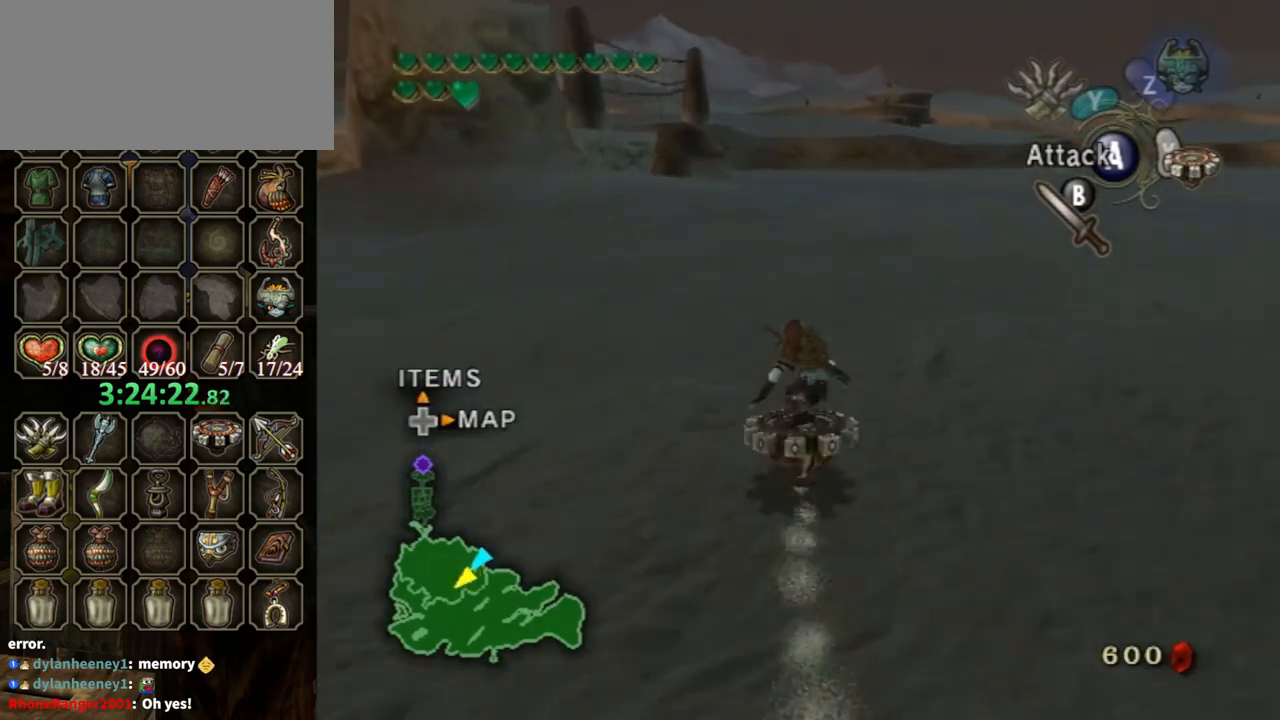
{"buttons": ["R1"], "left_stick": "center", "right_stick": "center", "events": []}
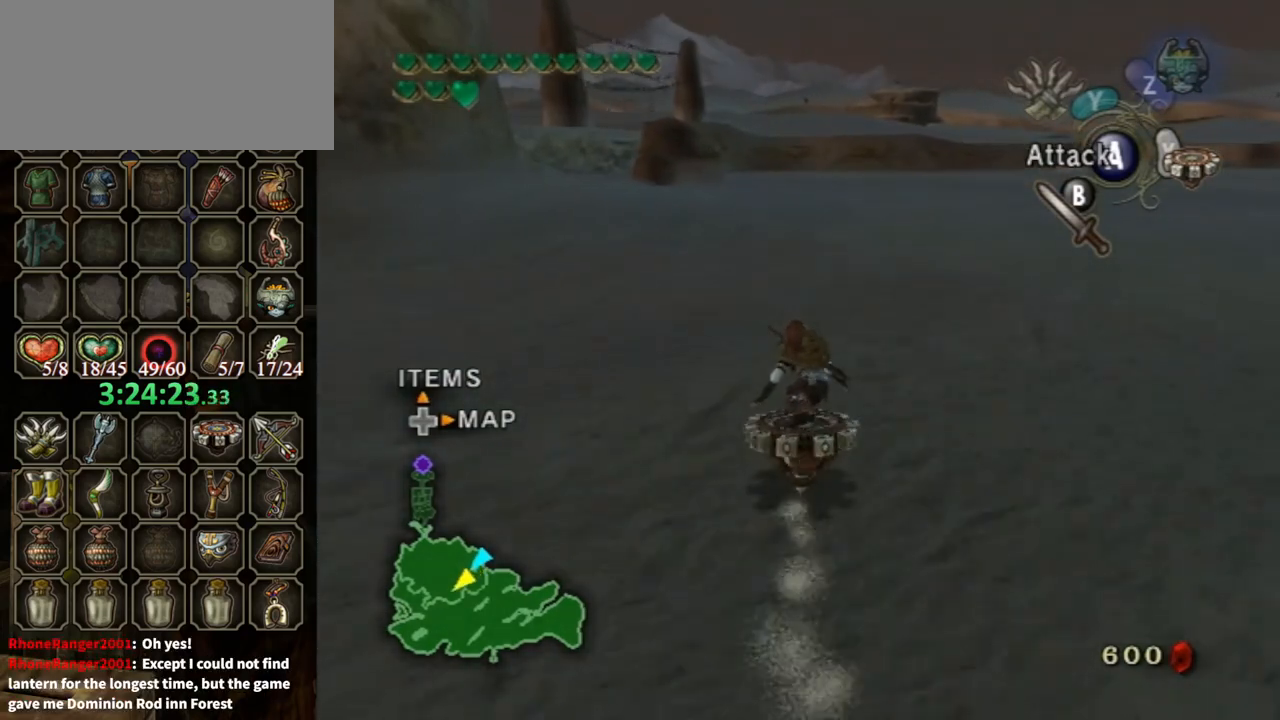
{"buttons": ["R1"], "left_stick": "center", "right_stick": "center", "events": []}
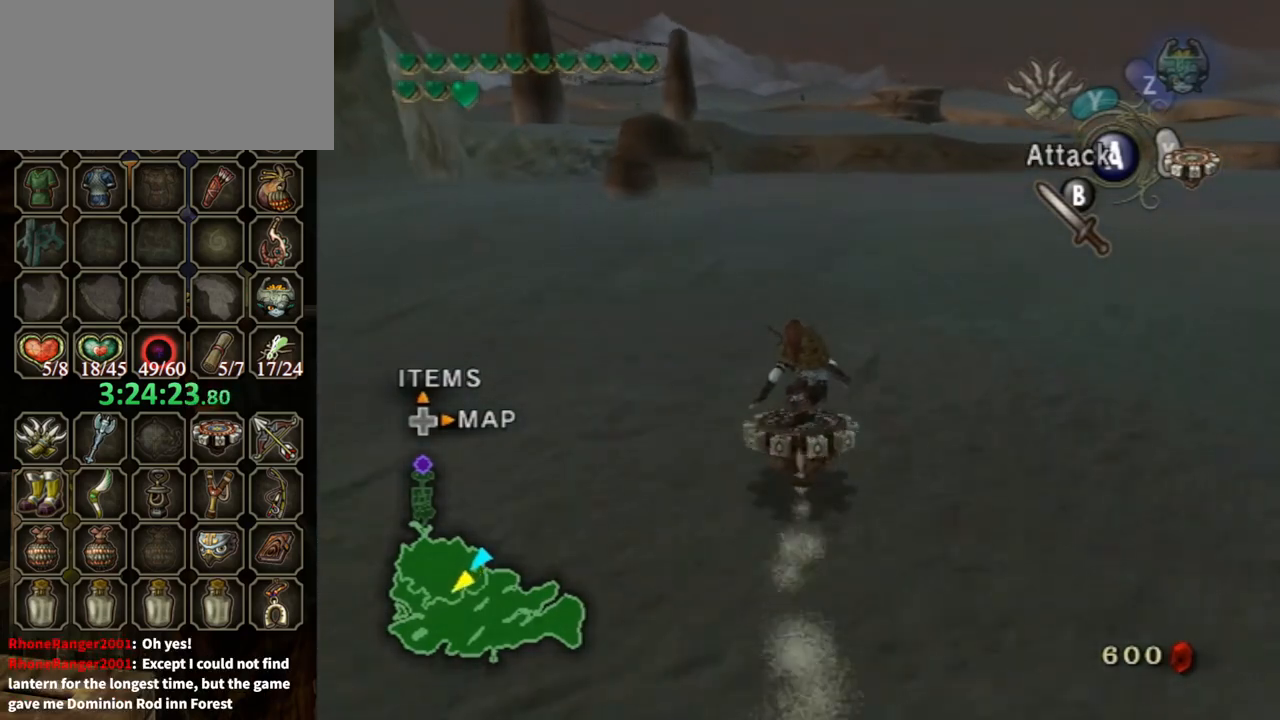
{"buttons": ["R1"], "left_stick": "center", "right_stick": "center", "events": []}
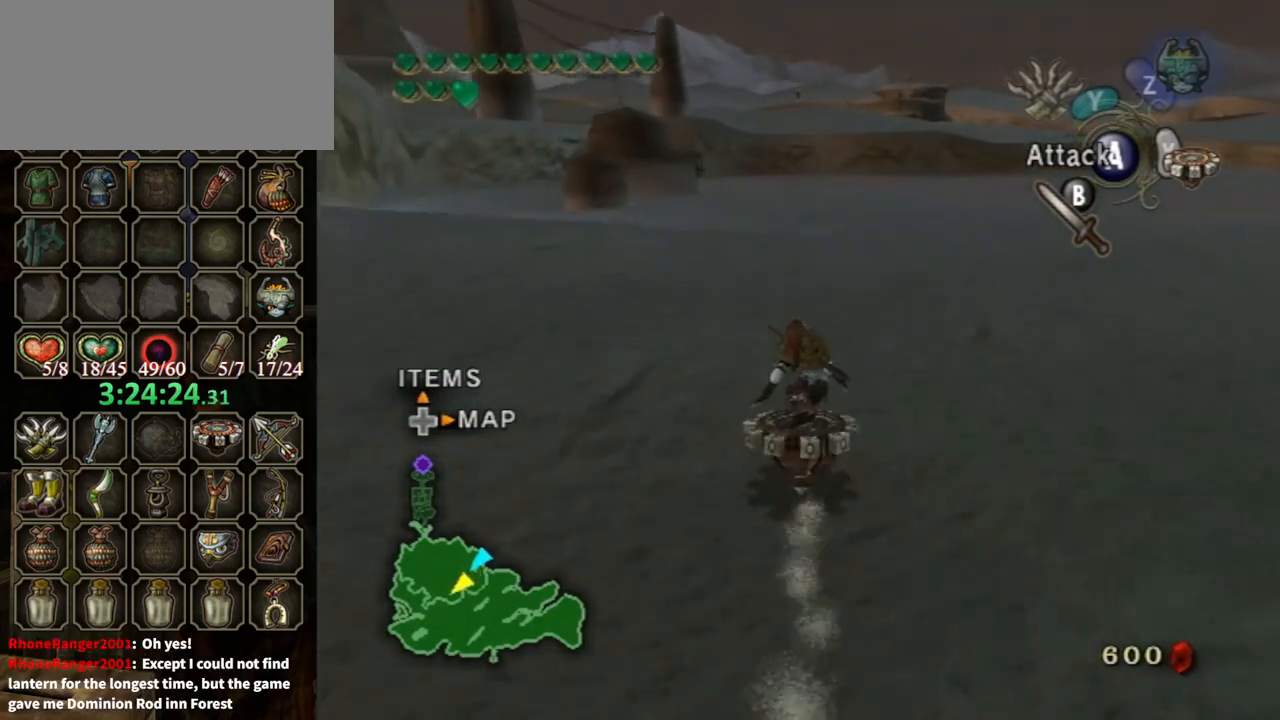
{"buttons": ["R1"], "left_stick": "center", "right_stick": "center", "events": []}
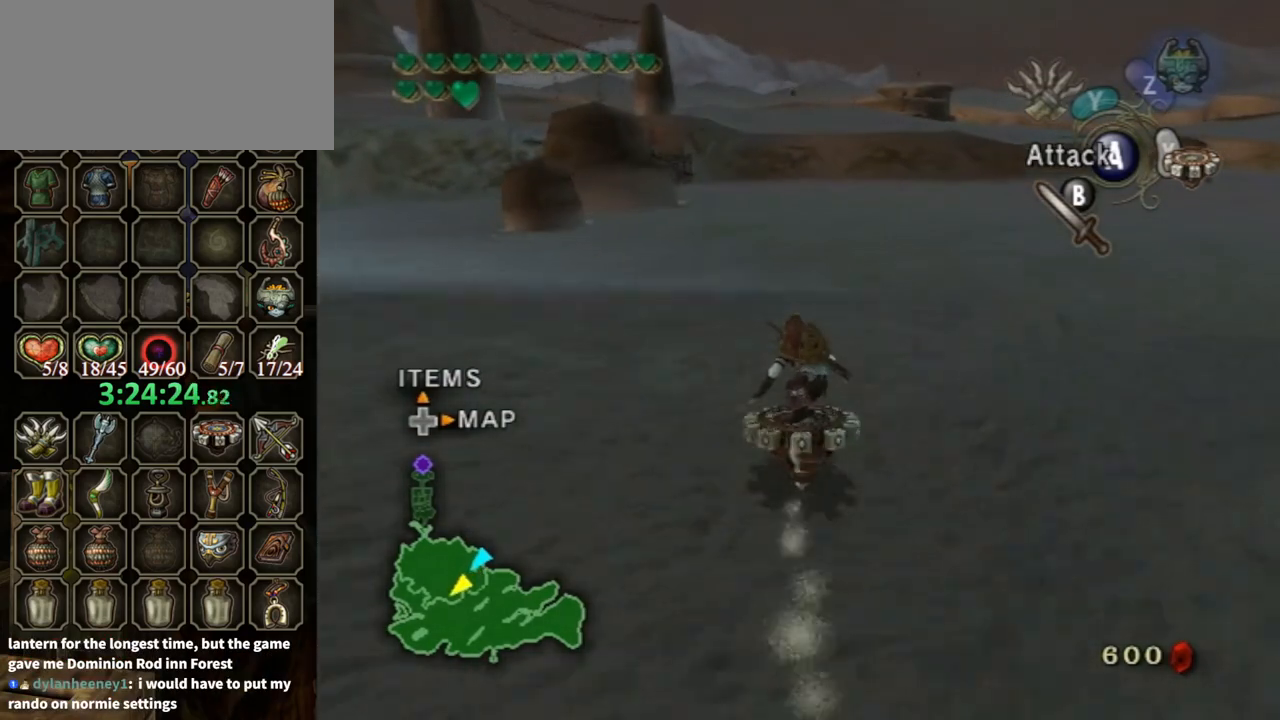
{"buttons": ["R1"], "left_stick": "center", "right_stick": "center", "events": []}
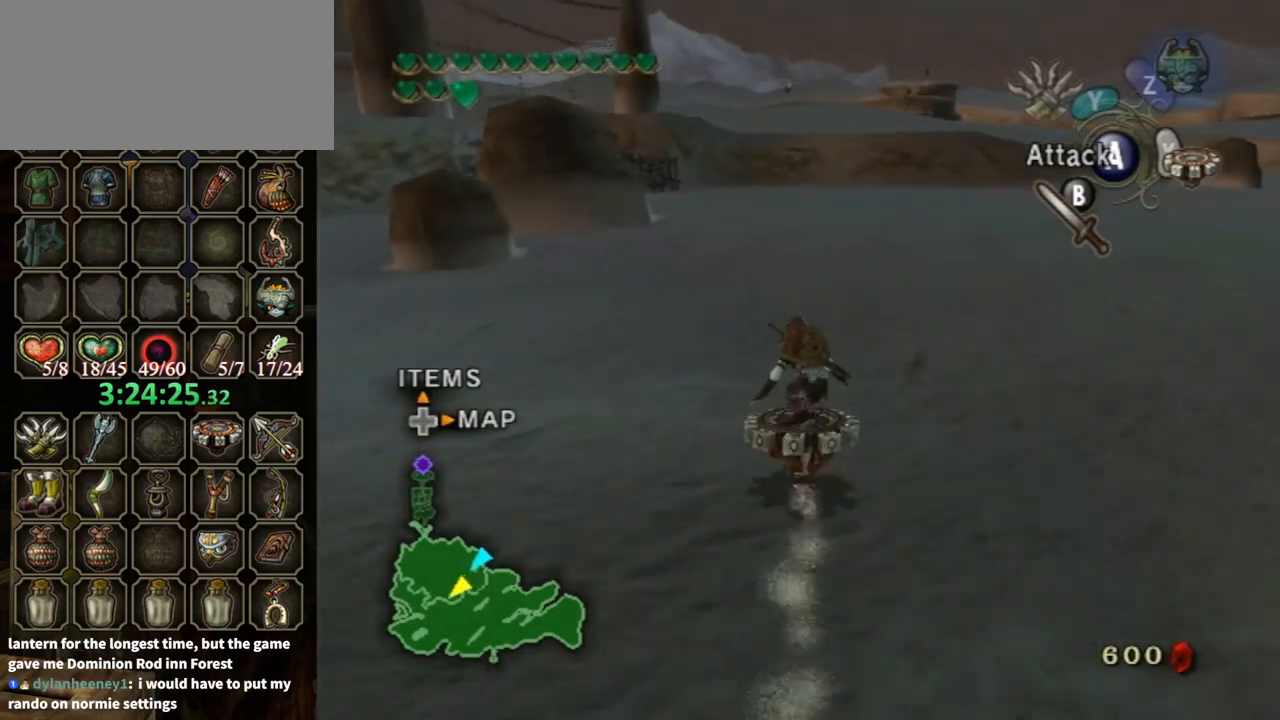
{"buttons": ["R1"], "left_stick": "center", "right_stick": "center", "events": []}
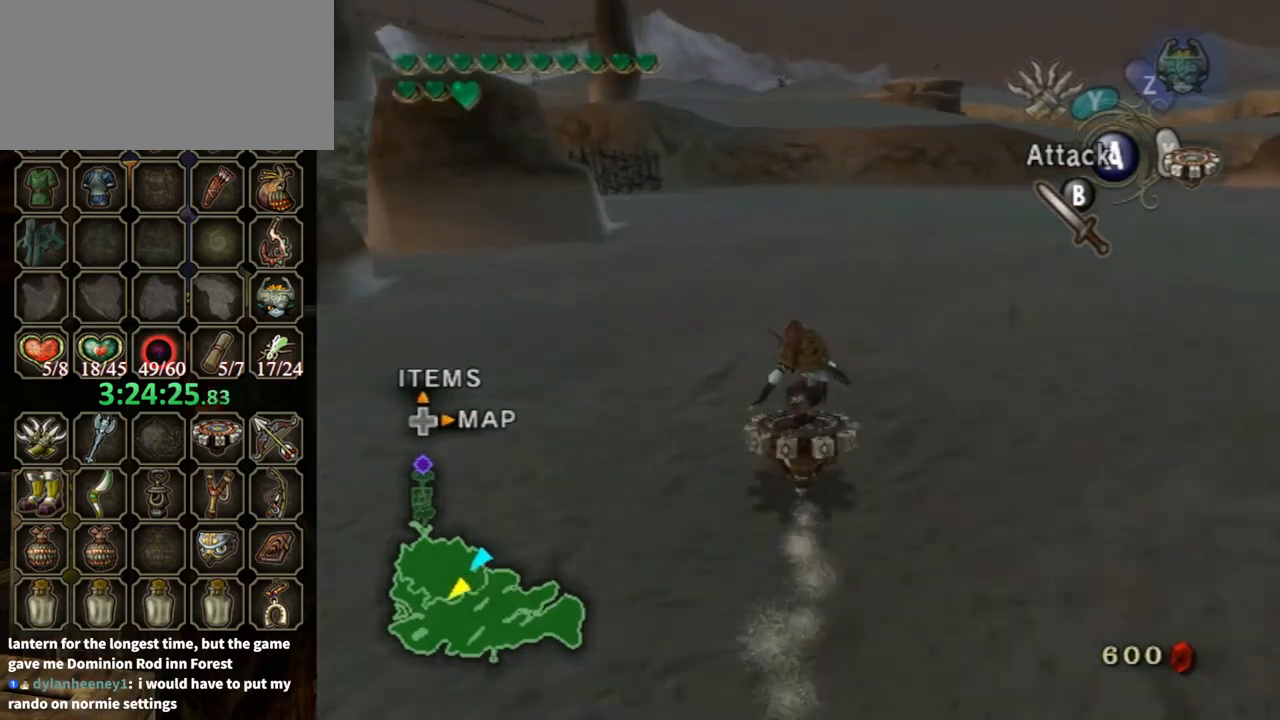
{"buttons": ["R1"], "left_stick": "right", "right_stick": "center", "events": [[433, "left_stick", "right"]]}
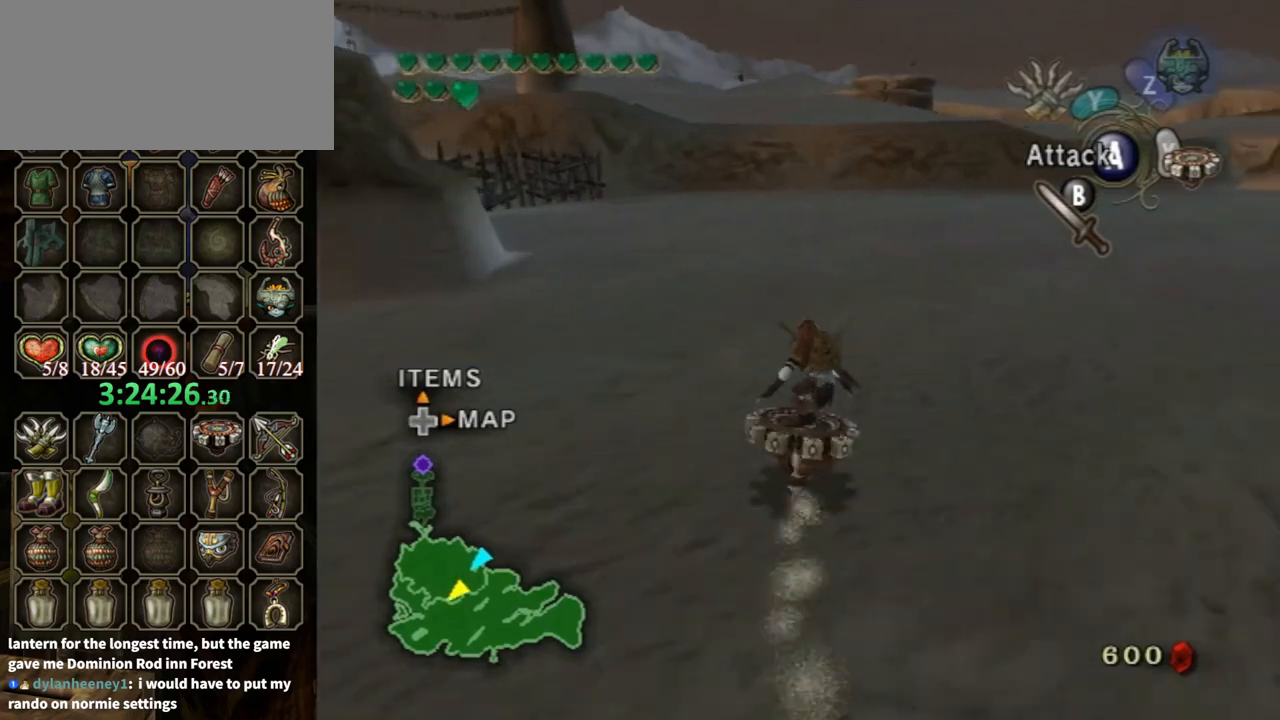
{"buttons": ["R1"], "left_stick": "right", "right_stick": "center", "events": []}
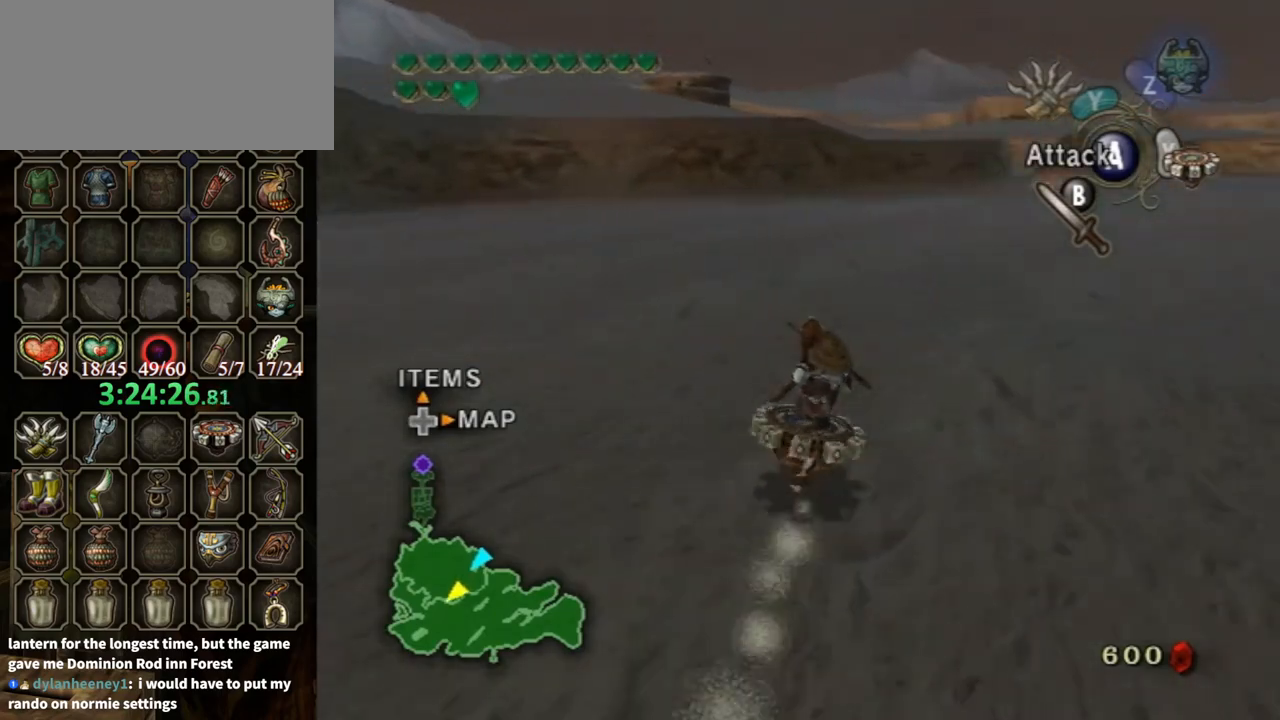
{"buttons": ["R1"], "left_stick": "right", "right_stick": "center", "events": []}
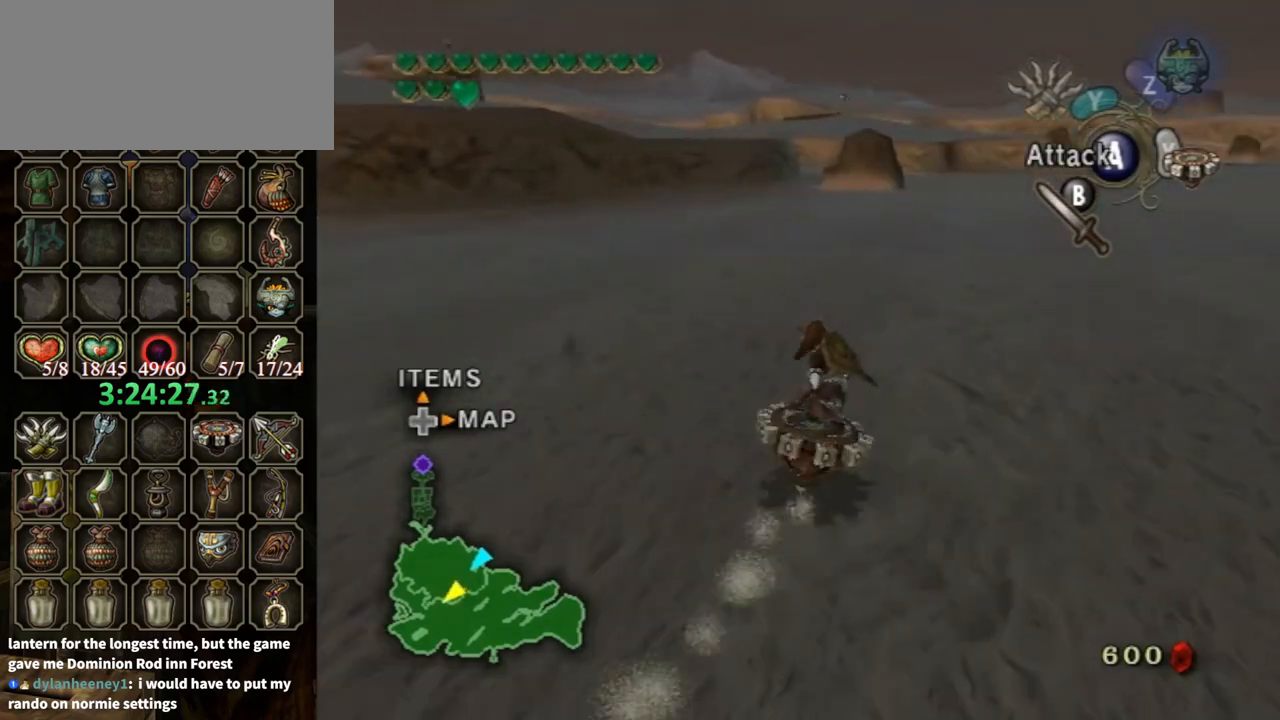
{"buttons": ["R1"], "left_stick": "right", "right_stick": "center", "events": []}
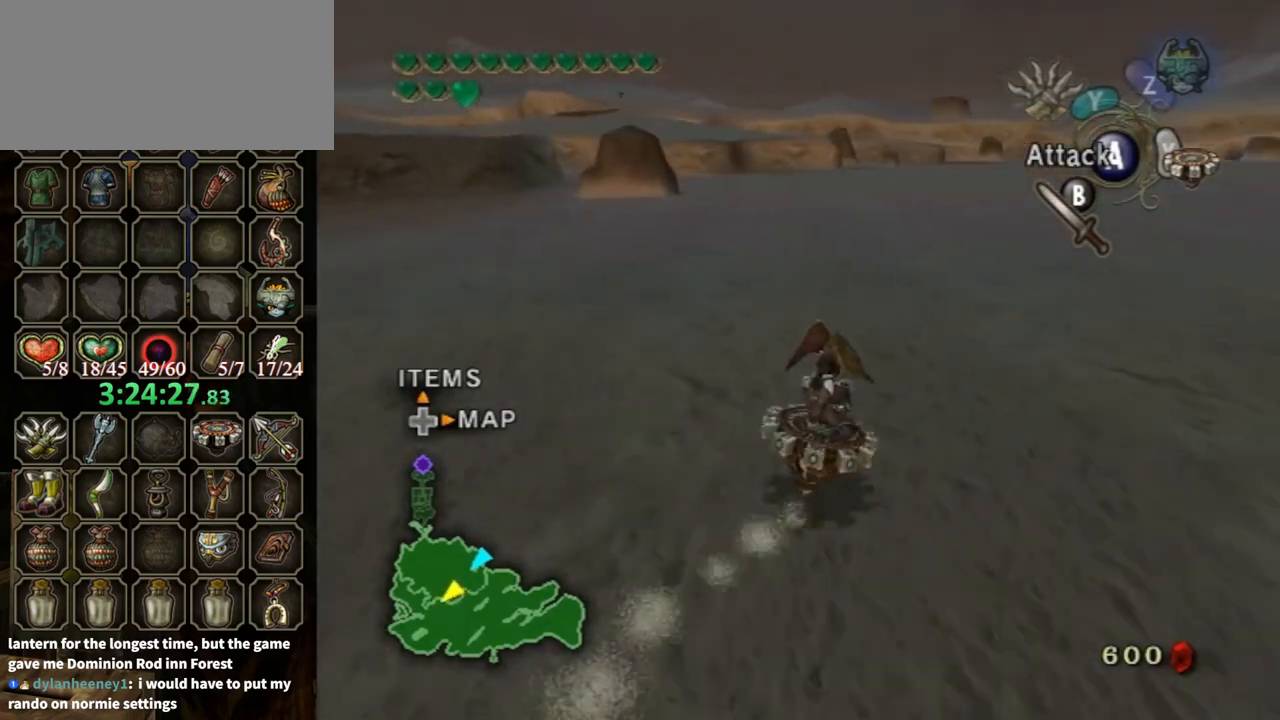
{"buttons": ["R1"], "left_stick": "center", "right_stick": "center", "events": [[500, "left_stick", "center"]]}
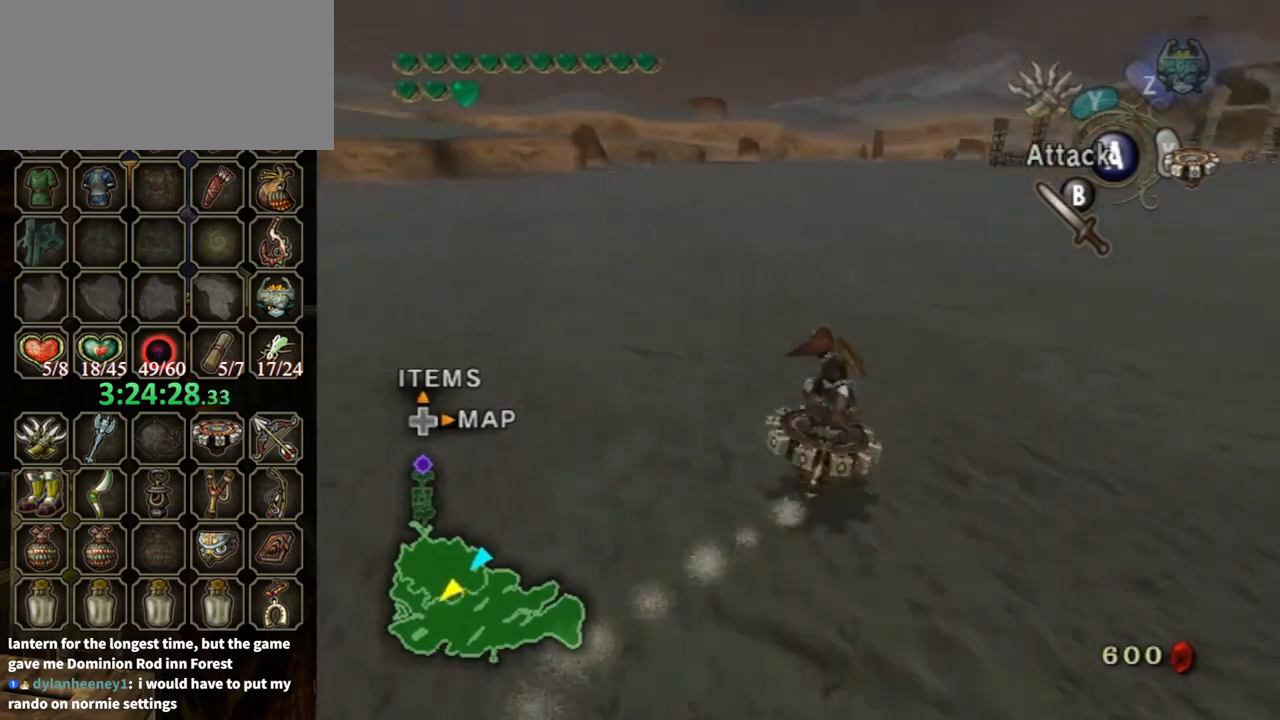
{"buttons": ["R1"], "left_stick": "center", "right_stick": "center", "events": []}
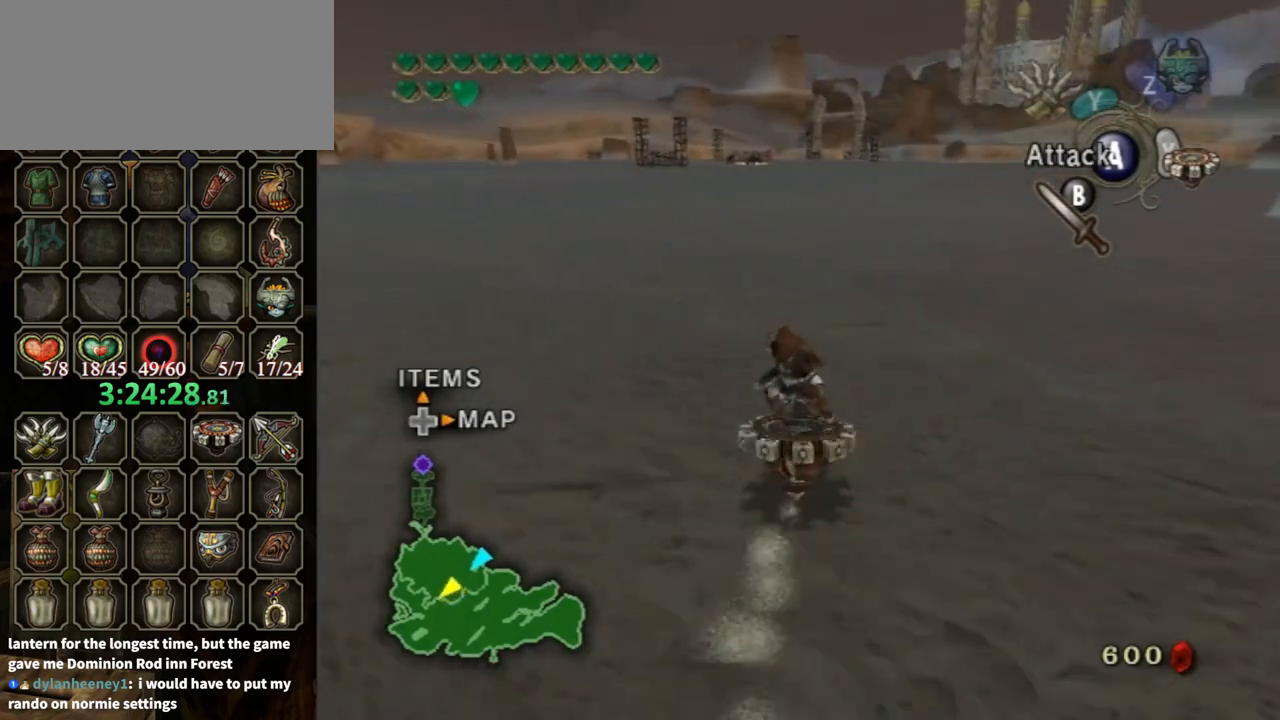
{"buttons": ["R1"], "left_stick": "center", "right_stick": "center", "events": [[200, "left_stick", "up-left"], [333, "left_stick", "center"]]}
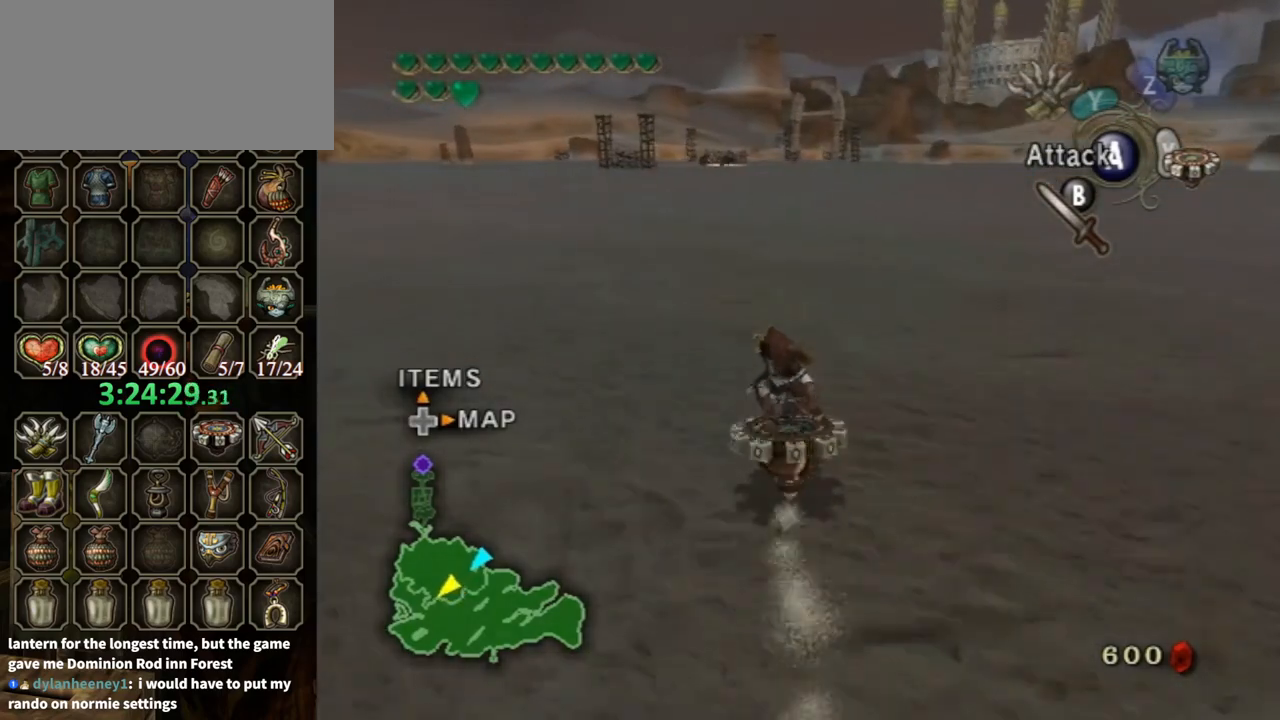
{"buttons": ["R1"], "left_stick": "center", "right_stick": "center", "events": [[233, "left_stick", "left"], [367, "left_stick", "center"]]}